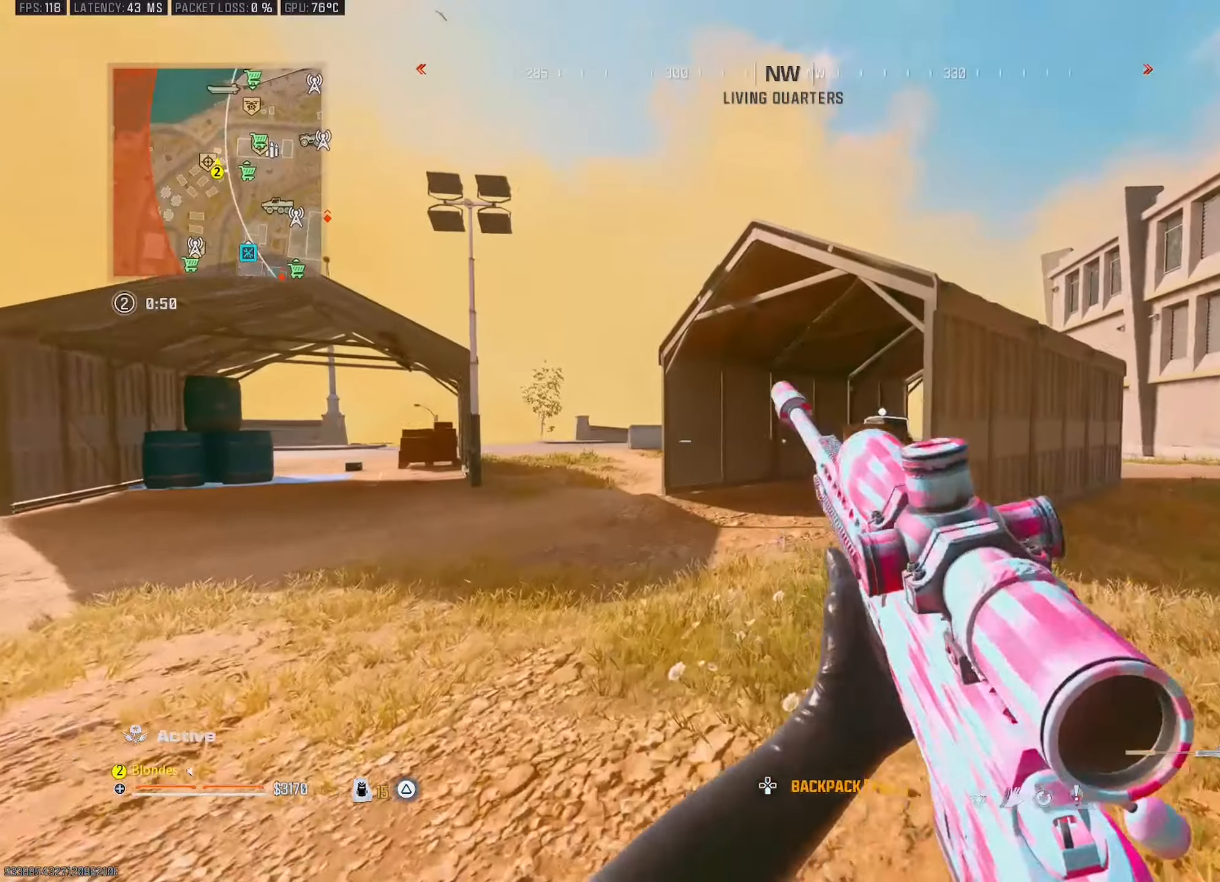
Gameplay with a controller (PlayStation layout); each line is a JSON object with the inputs held at the frame after it. "events" lists button and stick changes between this image and that frame as [ms after this image, input, new state], when the widget could be followed in between.
{"buttons": [], "left_stick": "up-left", "right_stick": "right", "events": [[83, "L3", "down"], [217, "L3", "up"], [233, "CIRCLE", "down"], [250, "right_stick", "right"], [333, "right_stick", "center"], [350, "CIRCLE", "up"], [366, "left_stick", "up-left"], [383, "right_stick", "right"]]}
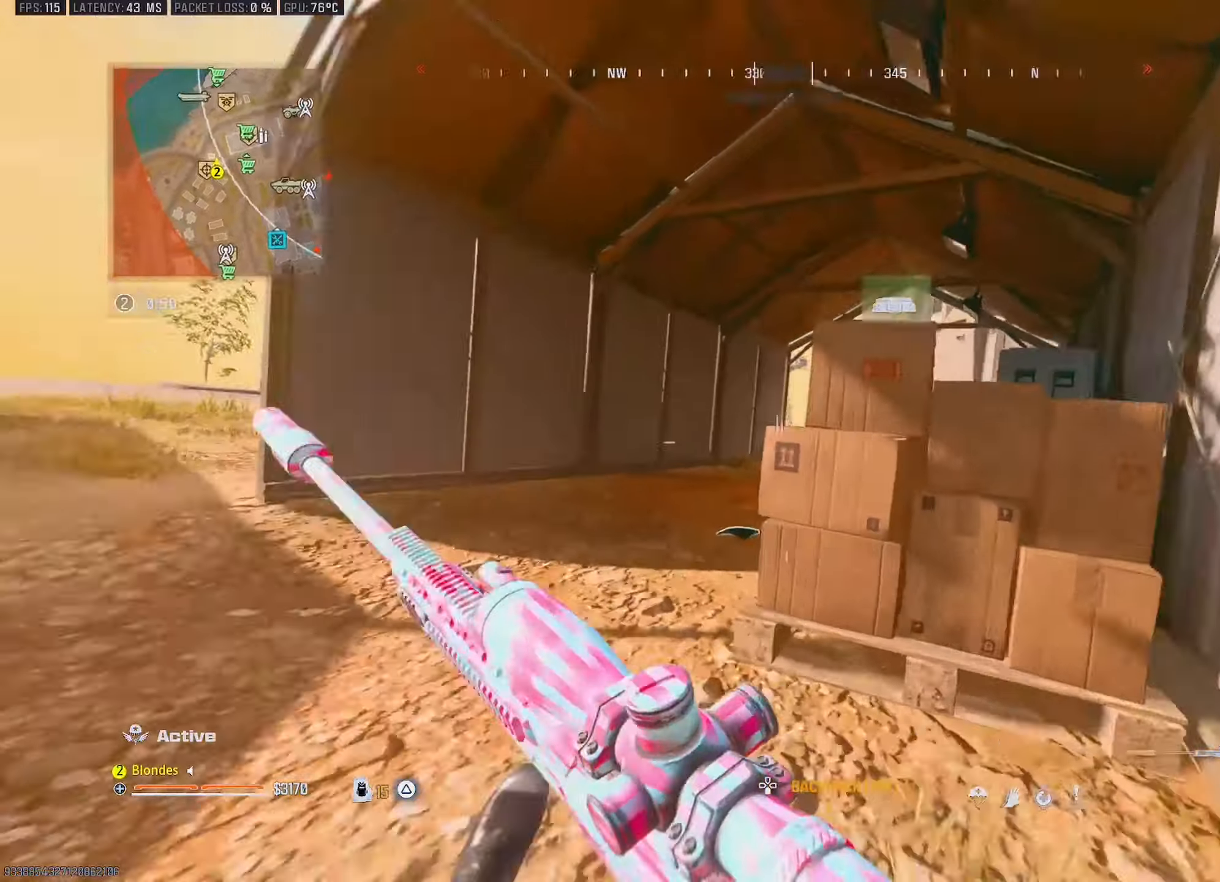
{"buttons": ["L1"], "left_stick": "down-right", "right_stick": "center", "events": [[50, "CROSS", "down"], [66, "left_stick", "right"], [83, "right_stick", "center"], [150, "CROSS", "up"], [233, "left_stick", "down-right"], [266, "L1", "down"]]}
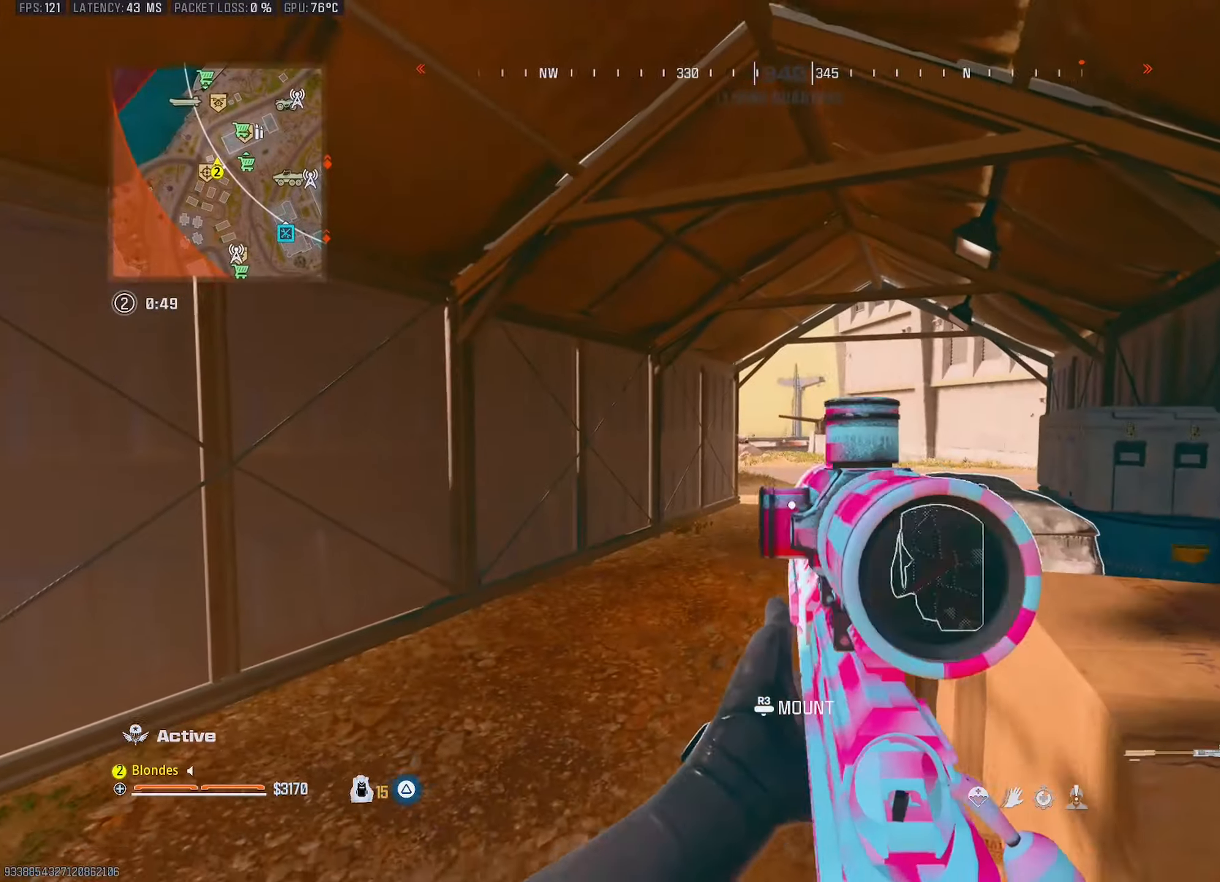
{"buttons": ["L1"], "left_stick": "down-right", "right_stick": "left", "events": [[83, "right_stick", "up-left"], [250, "right_stick", "down-left"], [383, "right_stick", "left"]]}
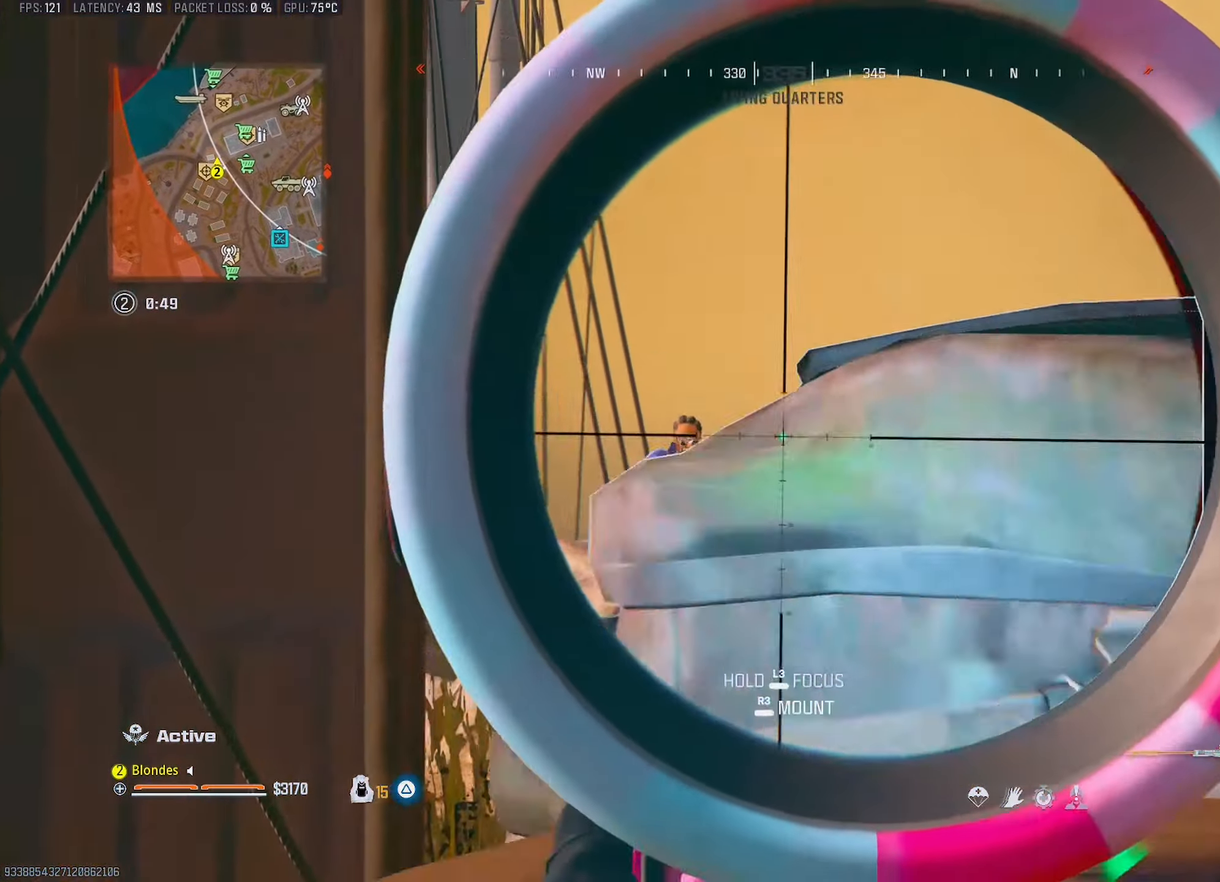
{"buttons": ["L1"], "left_stick": "center", "right_stick": "down", "events": [[116, "left_stick", "left"], [216, "right_stick", "center"], [366, "left_stick", "center"], [433, "right_stick", "down"]]}
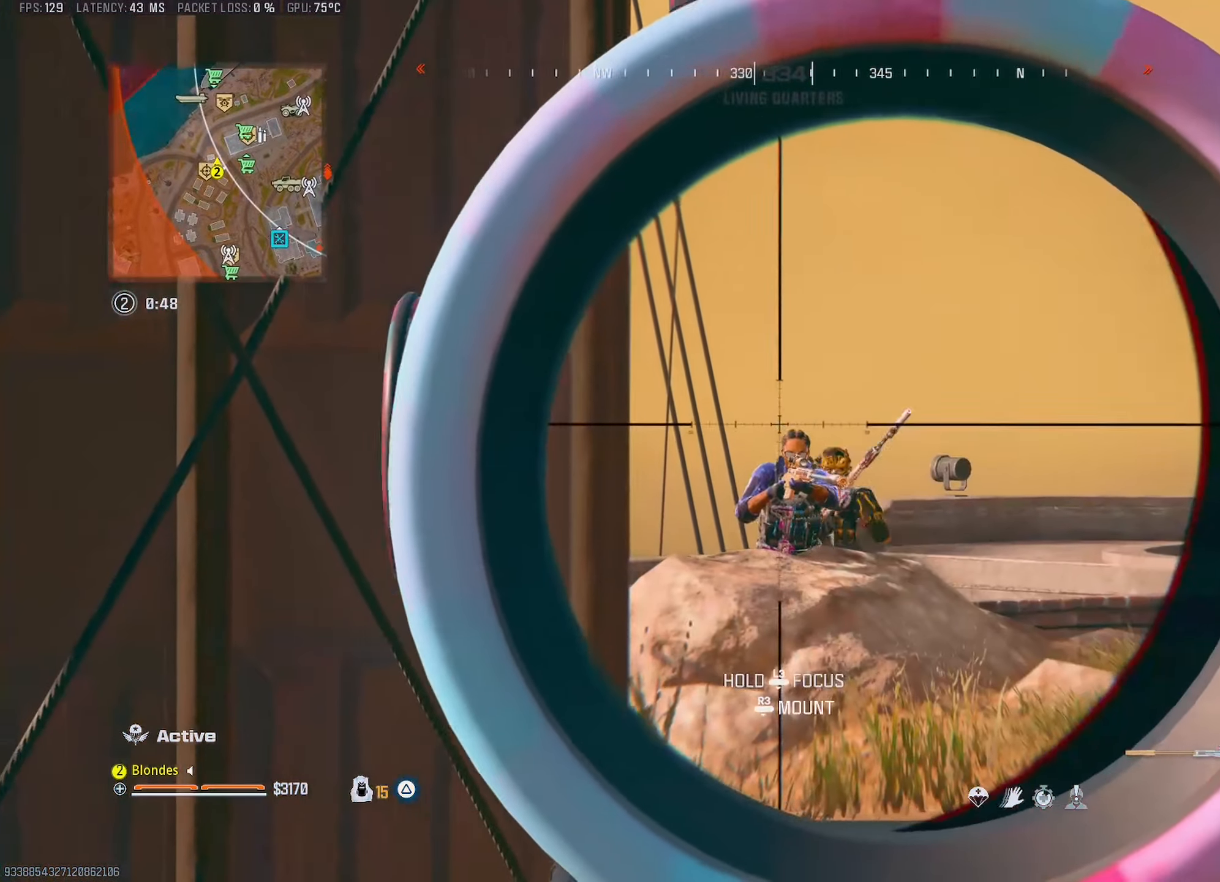
{"buttons": [], "left_stick": "center", "right_stick": "center", "events": [[166, "R1", "down"], [216, "right_stick", "center"], [250, "L1", "up"], [250, "left_stick", "right"], [266, "R1", "up"], [483, "left_stick", "center"]]}
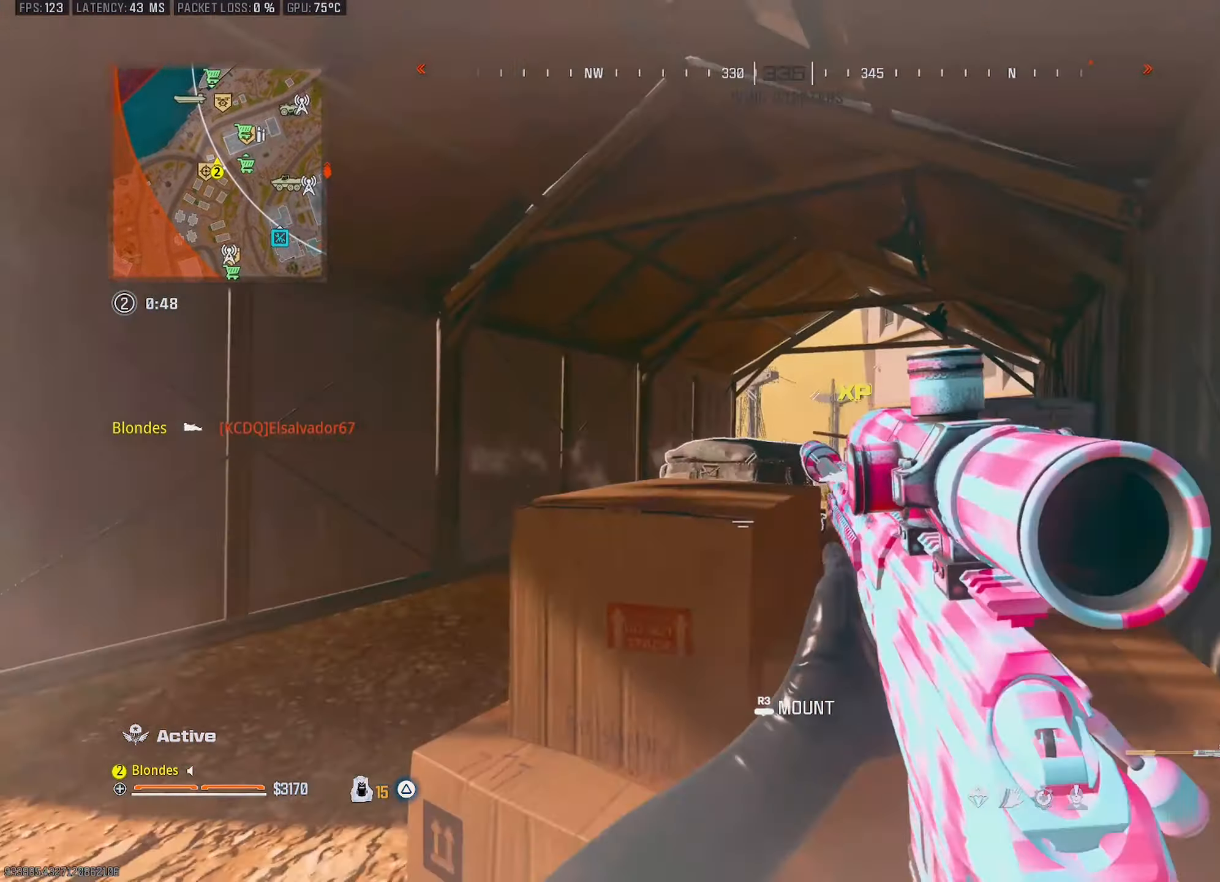
{"buttons": ["L1"], "left_stick": "left", "right_stick": "center", "events": [[16, "left_stick", "left"], [83, "L1", "down"]]}
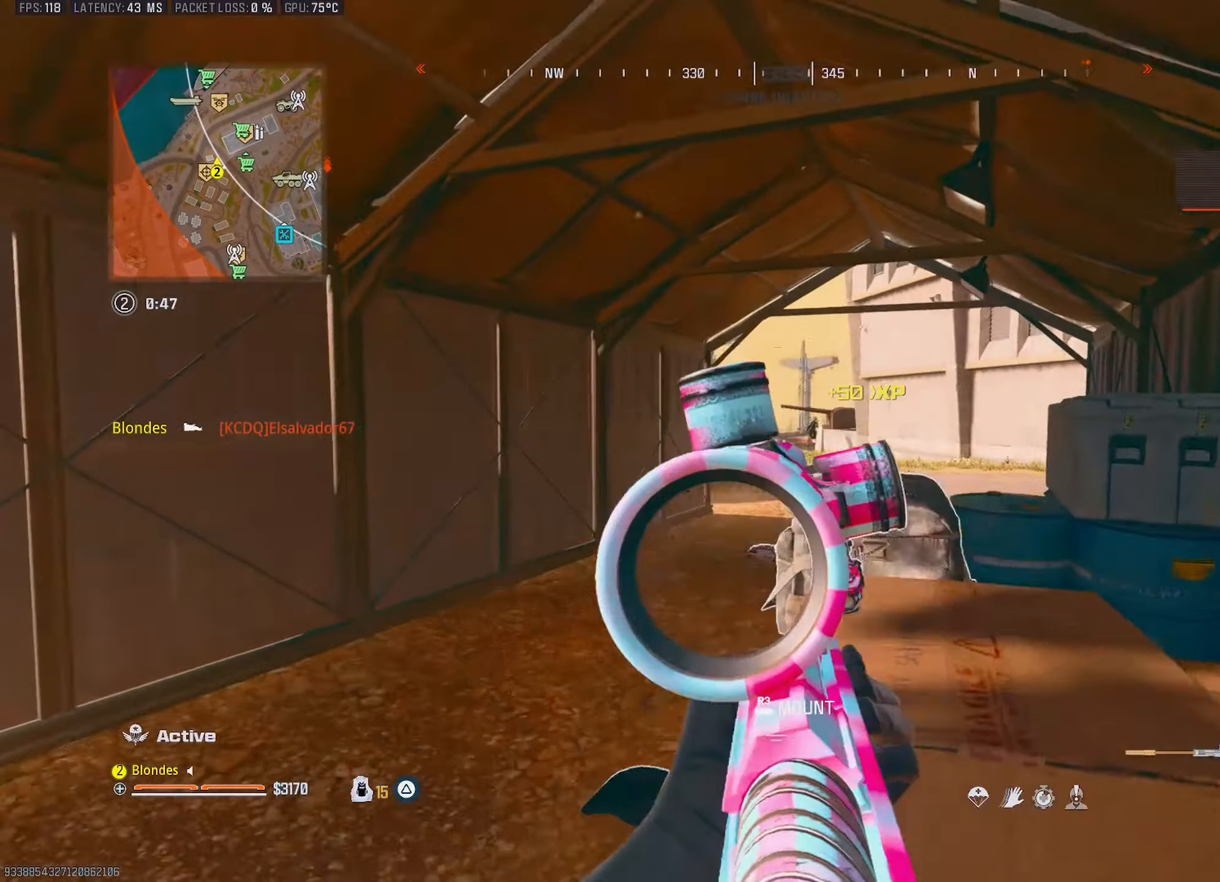
{"buttons": ["L1"], "left_stick": "center", "right_stick": "right", "events": [[116, "left_stick", "center"], [166, "left_stick", "right"], [166, "right_stick", "up"], [250, "left_stick", "center"], [250, "right_stick", "center"], [383, "right_stick", "right"]]}
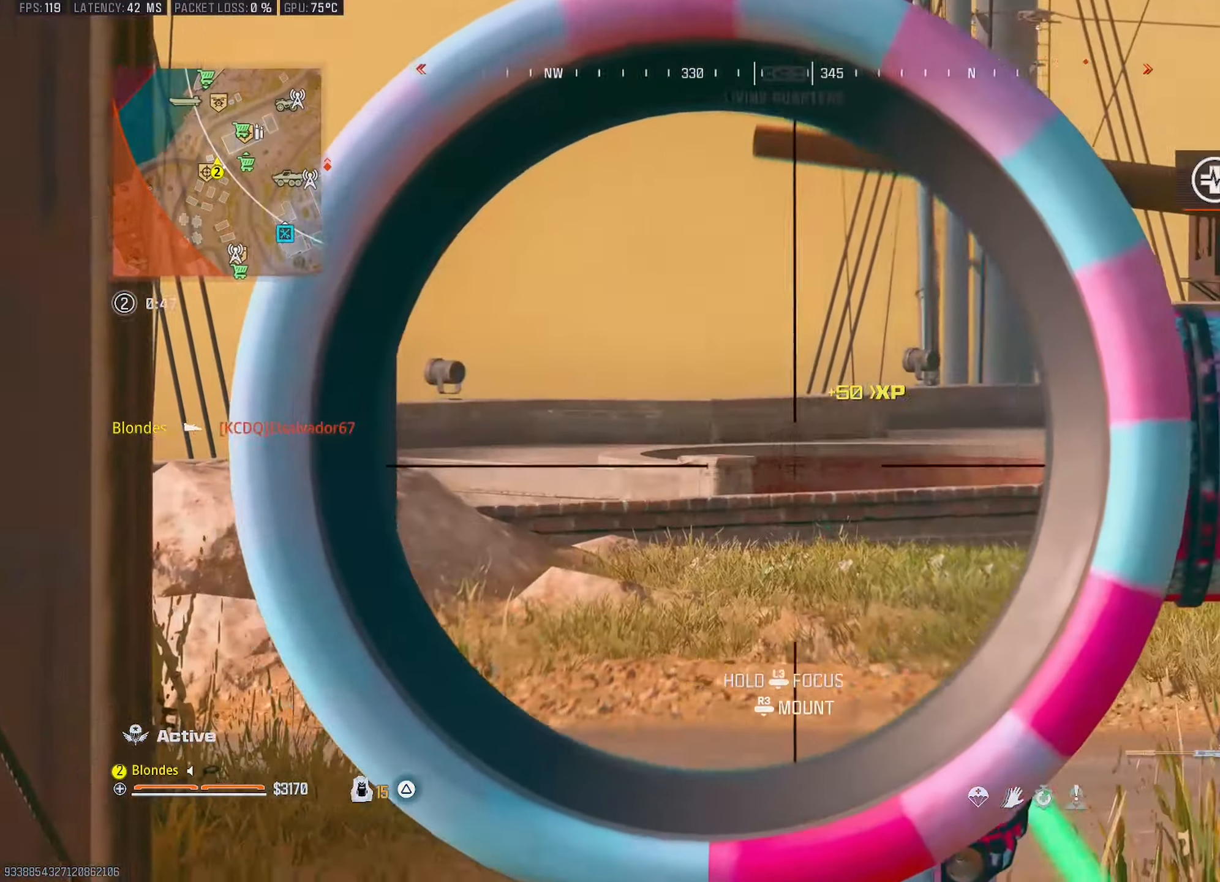
{"buttons": ["L1"], "left_stick": "right", "right_stick": "left", "events": [[33, "left_stick", "down-left"], [33, "right_stick", "up-right"], [166, "left_stick", "down-right"], [316, "left_stick", "left"], [383, "right_stick", "center"], [450, "right_stick", "left"], [466, "left_stick", "right"]]}
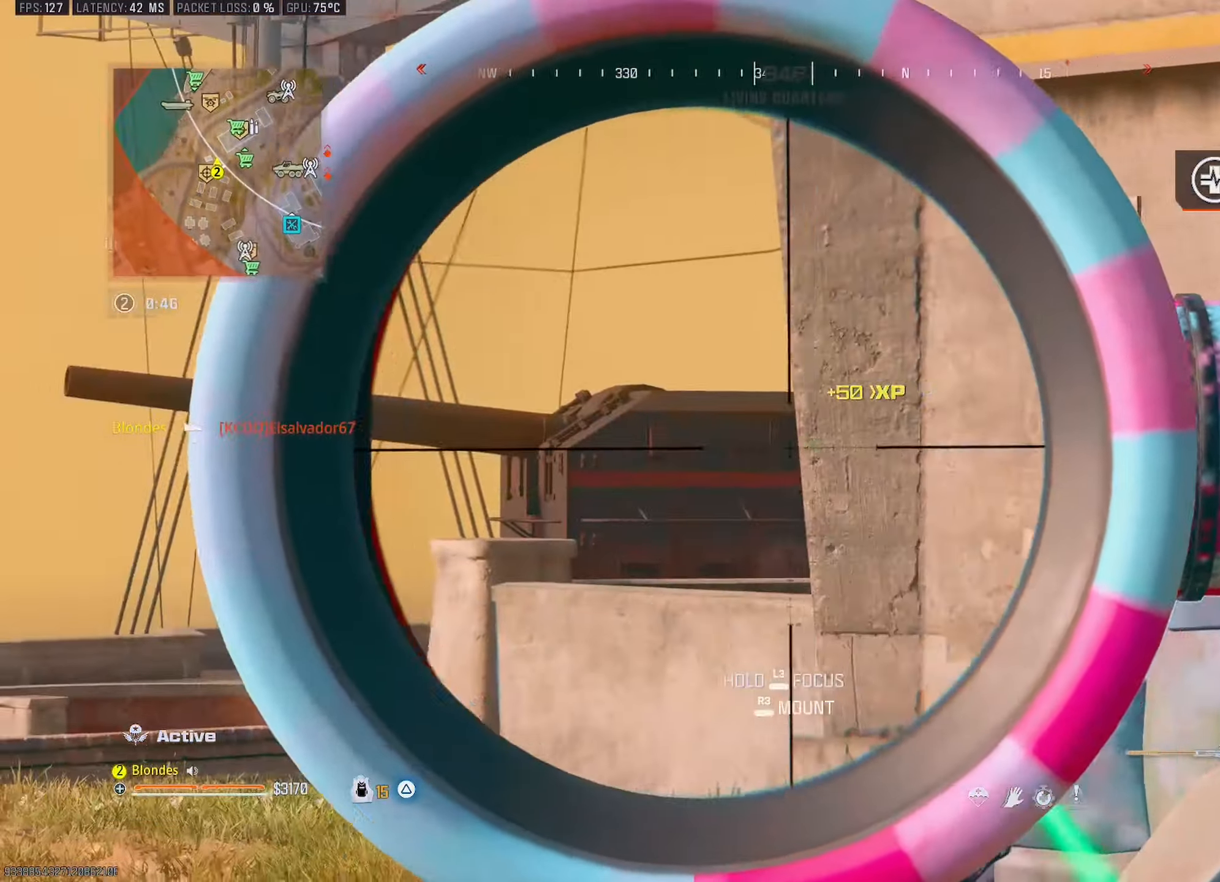
{"buttons": ["L1"], "left_stick": "left", "right_stick": "down-left", "events": [[366, "right_stick", "down"], [433, "left_stick", "left"], [433, "right_stick", "down-left"]]}
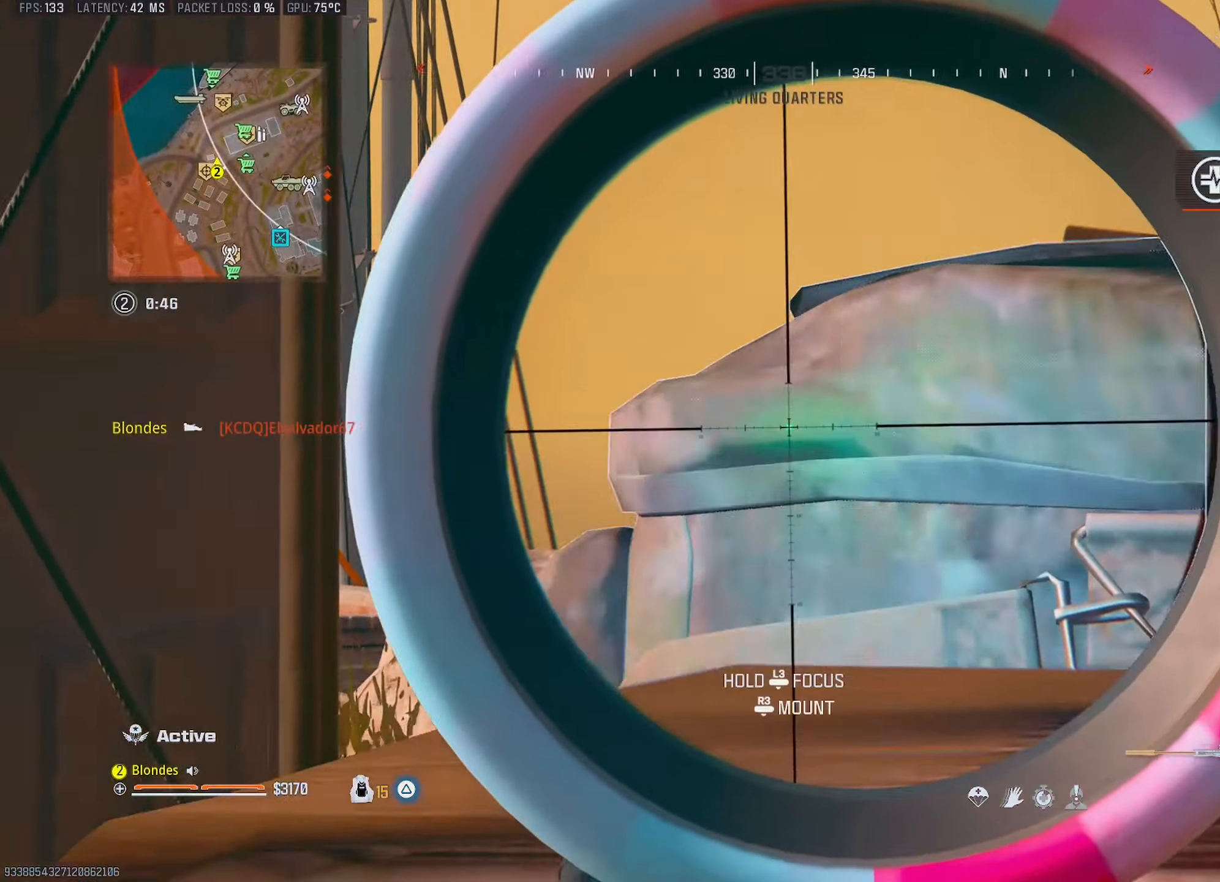
{"buttons": ["L1"], "left_stick": "center", "right_stick": "down-left", "events": [[166, "left_stick", "up"], [250, "left_stick", "right"], [483, "left_stick", "center"]]}
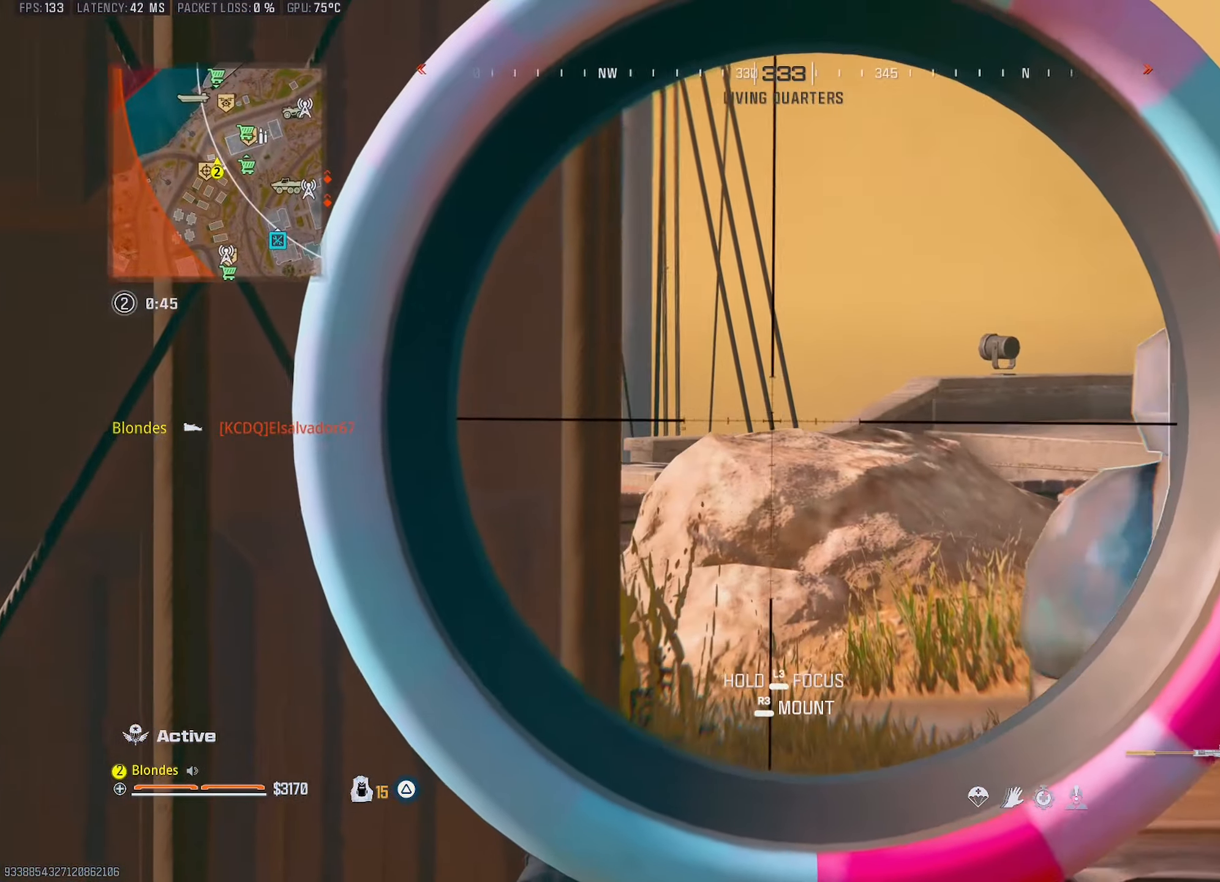
{"buttons": [], "left_stick": "up", "right_stick": "center", "events": [[50, "right_stick", "left"], [66, "left_stick", "left"], [83, "L1", "up"], [333, "left_stick", "up"], [366, "right_stick", "center"]]}
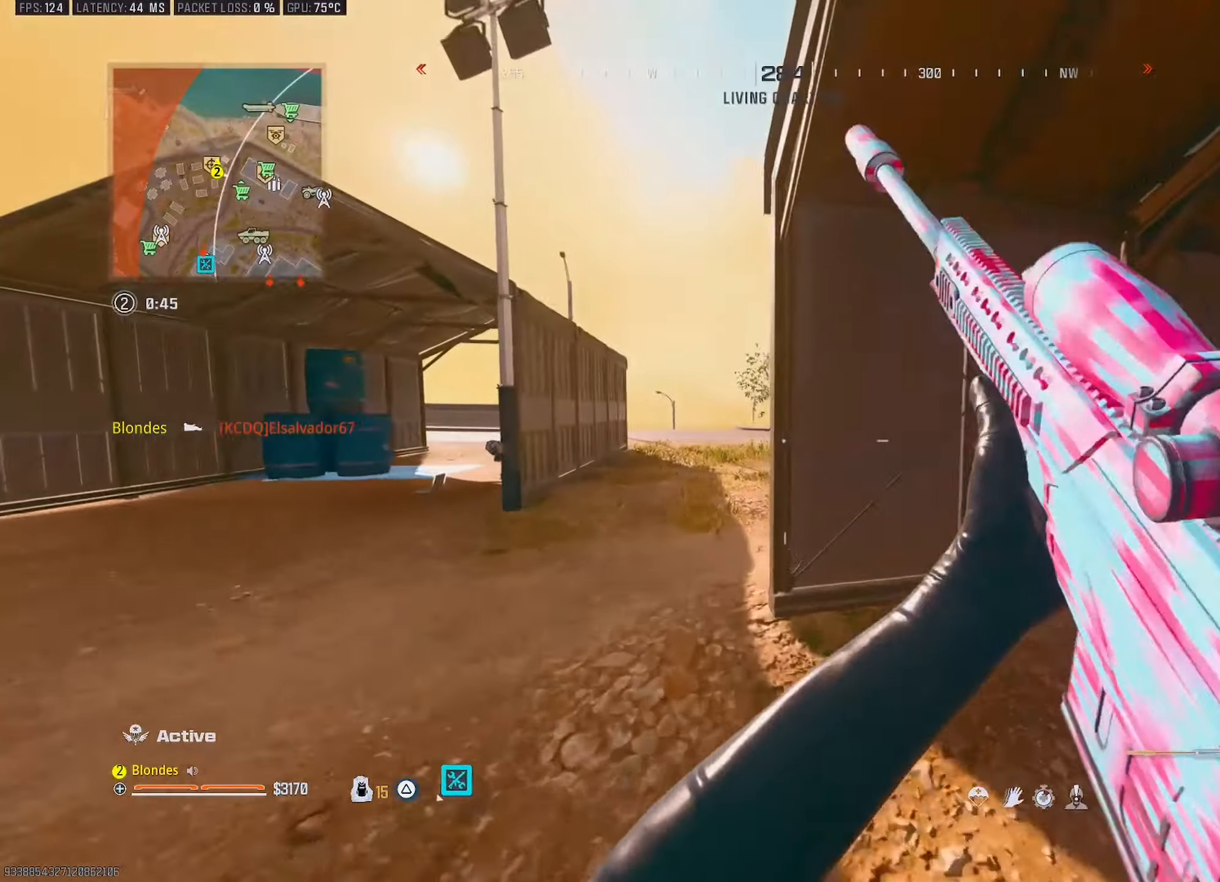
{"buttons": [], "left_stick": "down", "right_stick": "center", "events": [[66, "CIRCLE", "down"], [83, "left_stick", "up-left"], [166, "CIRCLE", "up"], [216, "right_stick", "right"], [250, "left_stick", "left"], [284, "CROSS", "down"], [384, "CROSS", "up"], [467, "left_stick", "down"], [484, "right_stick", "center"]]}
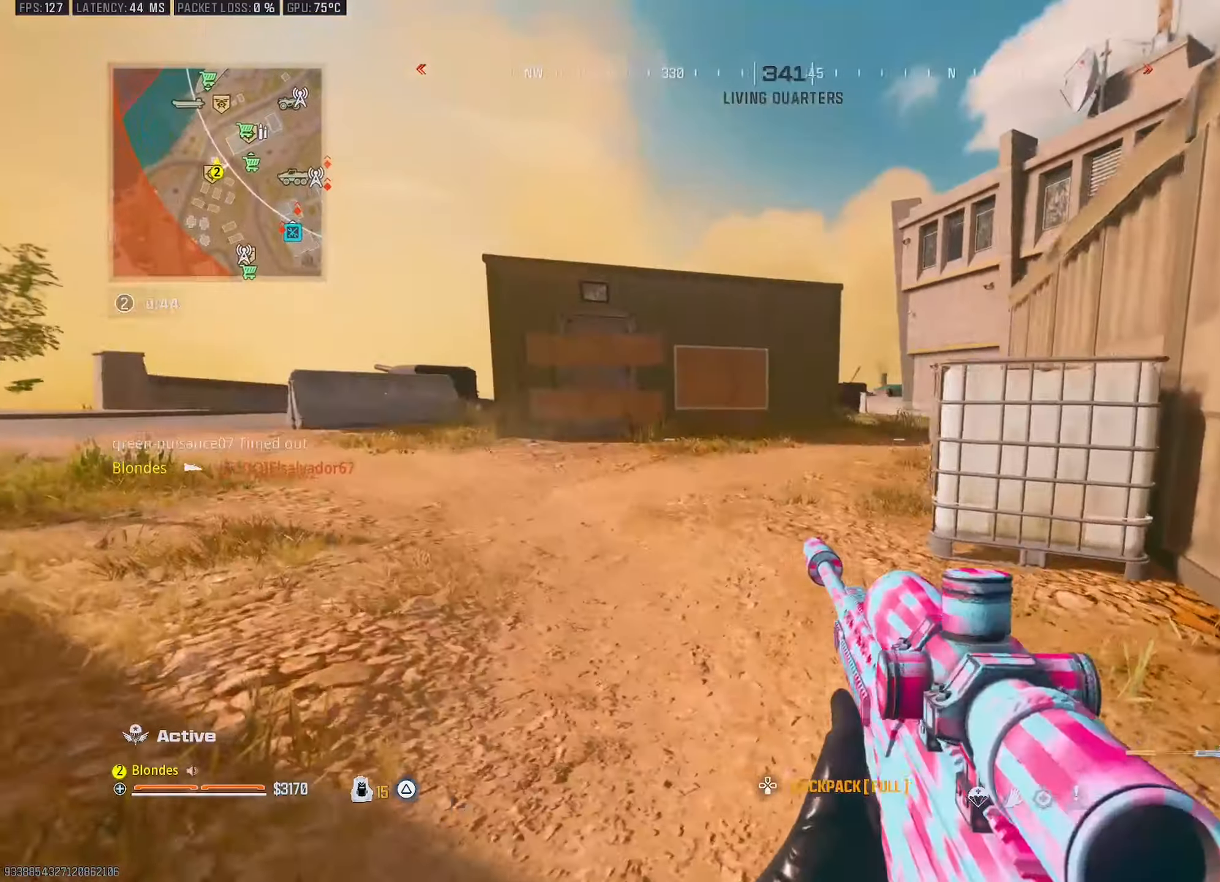
{"buttons": [], "left_stick": "down-left", "right_stick": "center", "events": [[17, "left_stick", "down-right"], [334, "right_stick", "right"], [434, "right_stick", "center"], [467, "left_stick", "down-left"]]}
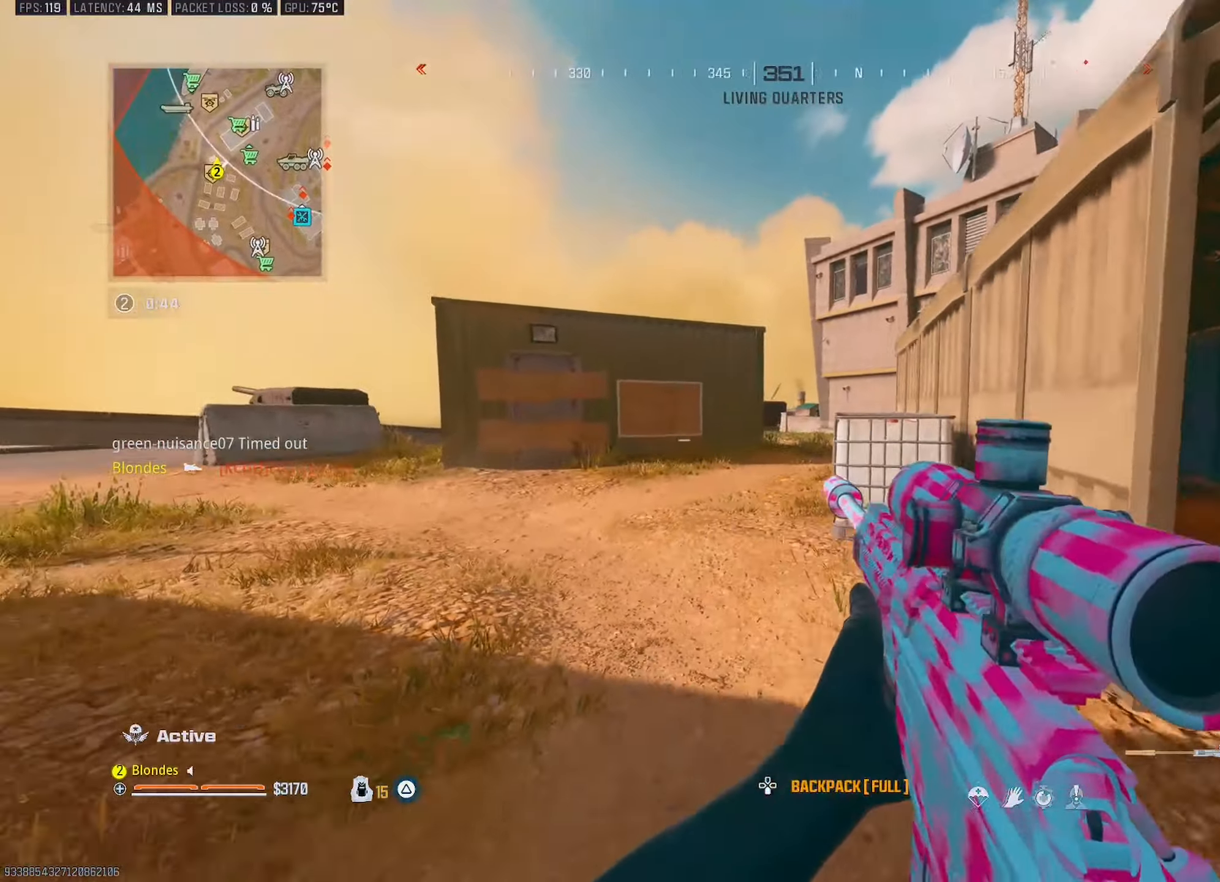
{"buttons": ["L1"], "left_stick": "center", "right_stick": "center", "events": [[17, "L1", "down"], [150, "left_stick", "right"], [267, "right_stick", "up-right"], [417, "right_stick", "center"], [484, "left_stick", "center"]]}
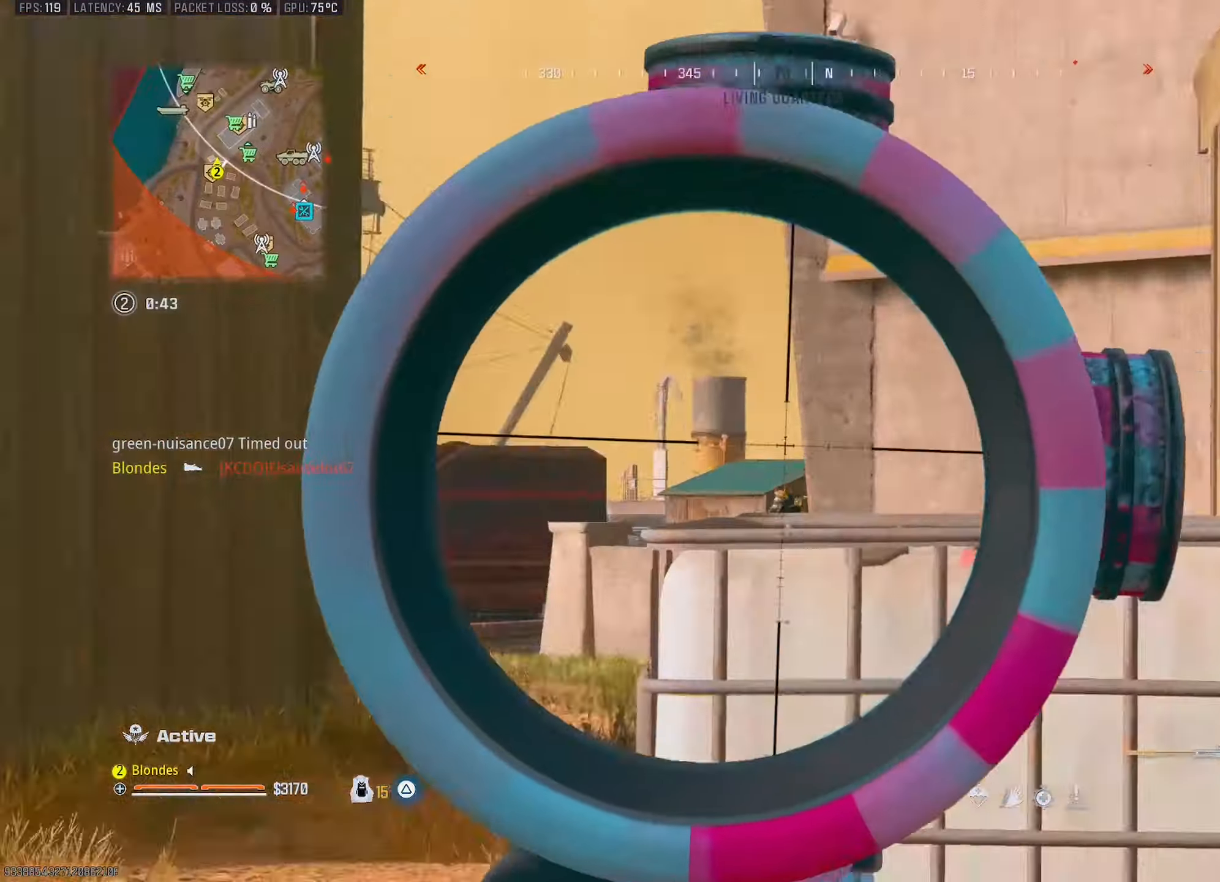
{"buttons": ["L1"], "left_stick": "down-left", "right_stick": "down", "events": [[34, "left_stick", "left"], [84, "right_stick", "down"], [134, "right_stick", "center"], [167, "left_stick", "down-left"], [184, "right_stick", "down"]]}
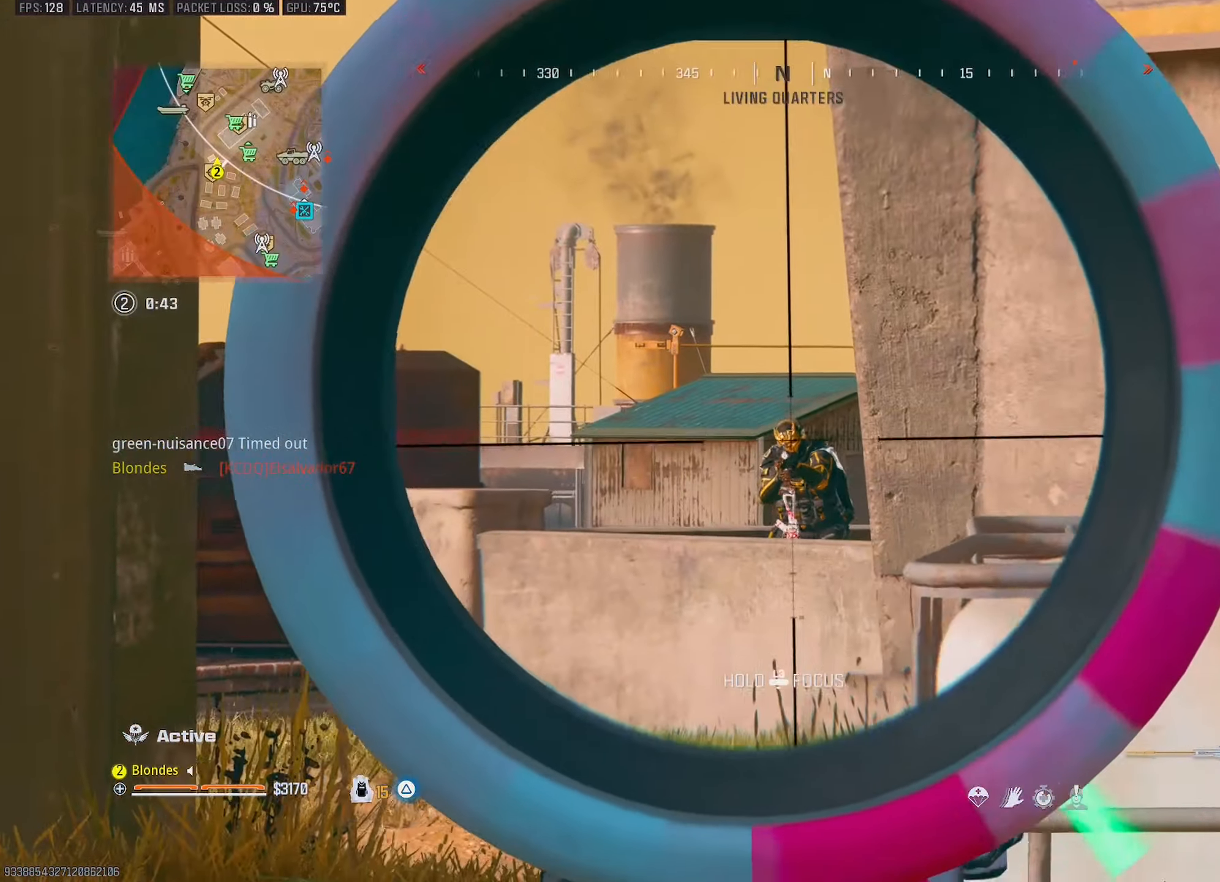
{"buttons": [], "left_stick": "up", "right_stick": "center", "events": [[34, "left_stick", "down"], [67, "R1", "down"], [117, "L1", "up"], [117, "right_stick", "left"], [150, "left_stick", "up-right"], [167, "R1", "up"], [167, "right_stick", "center"], [450, "left_stick", "up"]]}
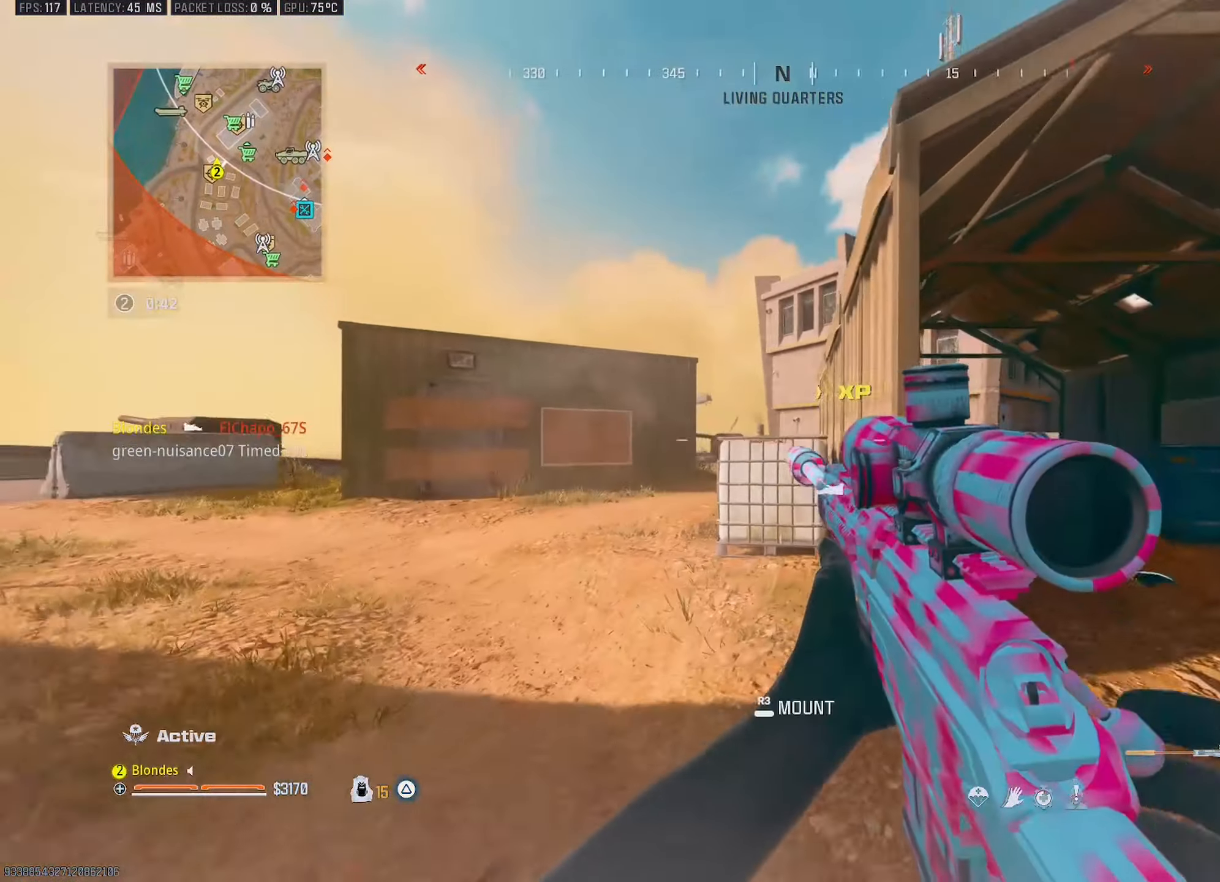
{"buttons": [], "left_stick": "up-left", "right_stick": "center", "events": [[84, "left_stick", "up-left"], [217, "right_stick", "left"], [417, "right_stick", "center"]]}
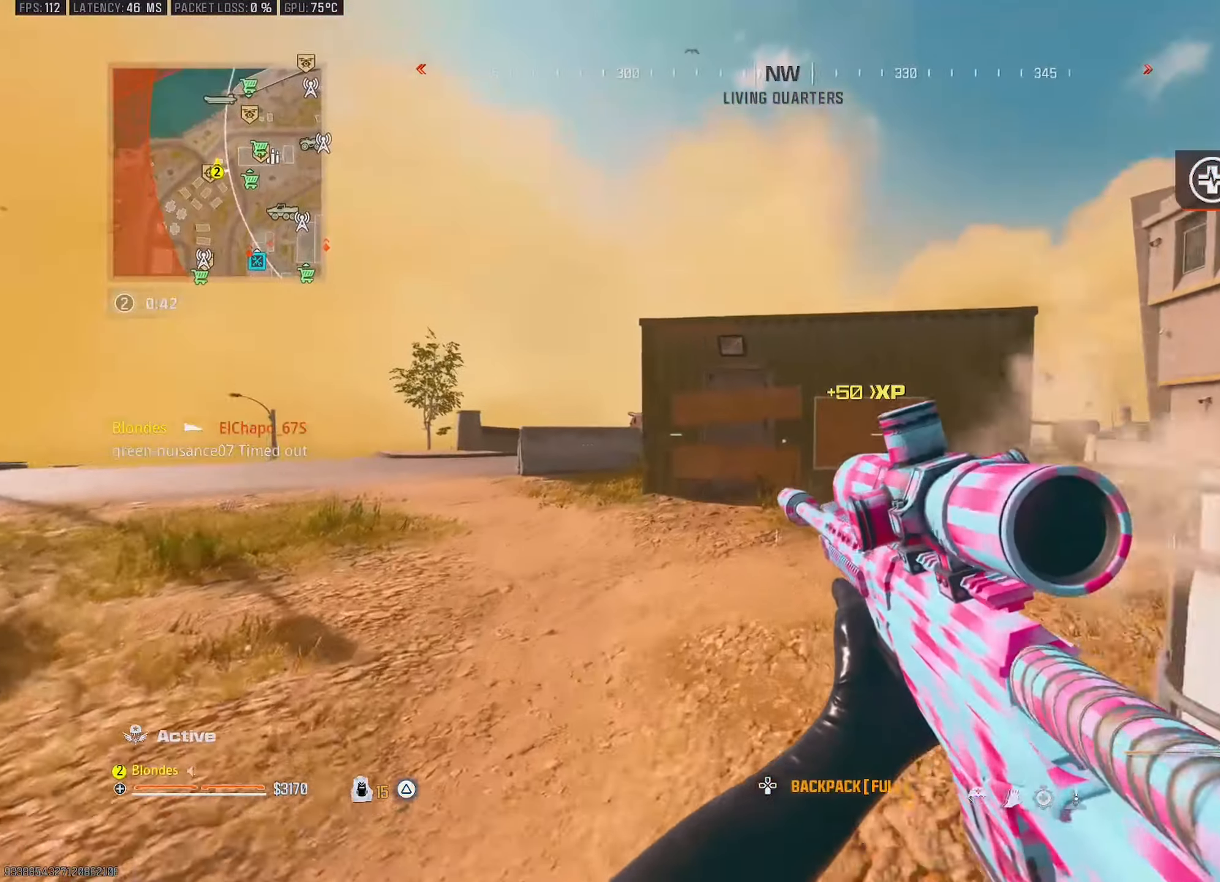
{"buttons": ["CIRCLE"], "left_stick": "up-left", "right_stick": "center", "events": [[34, "TRIANGLE", "down"], [84, "TRIANGLE", "up"], [284, "right_stick", "left"], [450, "right_stick", "center"], [484, "CIRCLE", "down"]]}
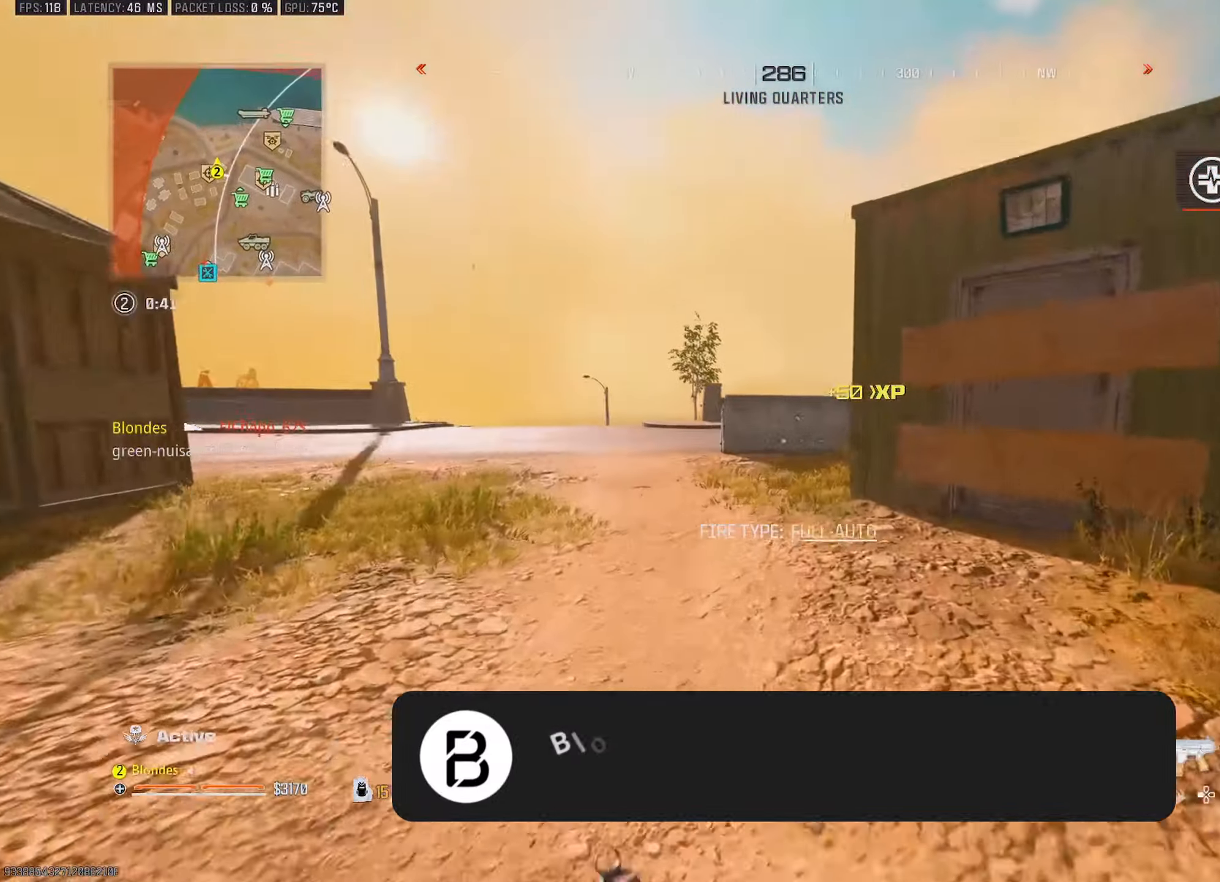
{"buttons": [], "left_stick": "up", "right_stick": "right", "events": [[67, "CIRCLE", "up"], [234, "left_stick", "up"], [234, "right_stick", "right"], [250, "CROSS", "down"], [350, "CROSS", "up"]]}
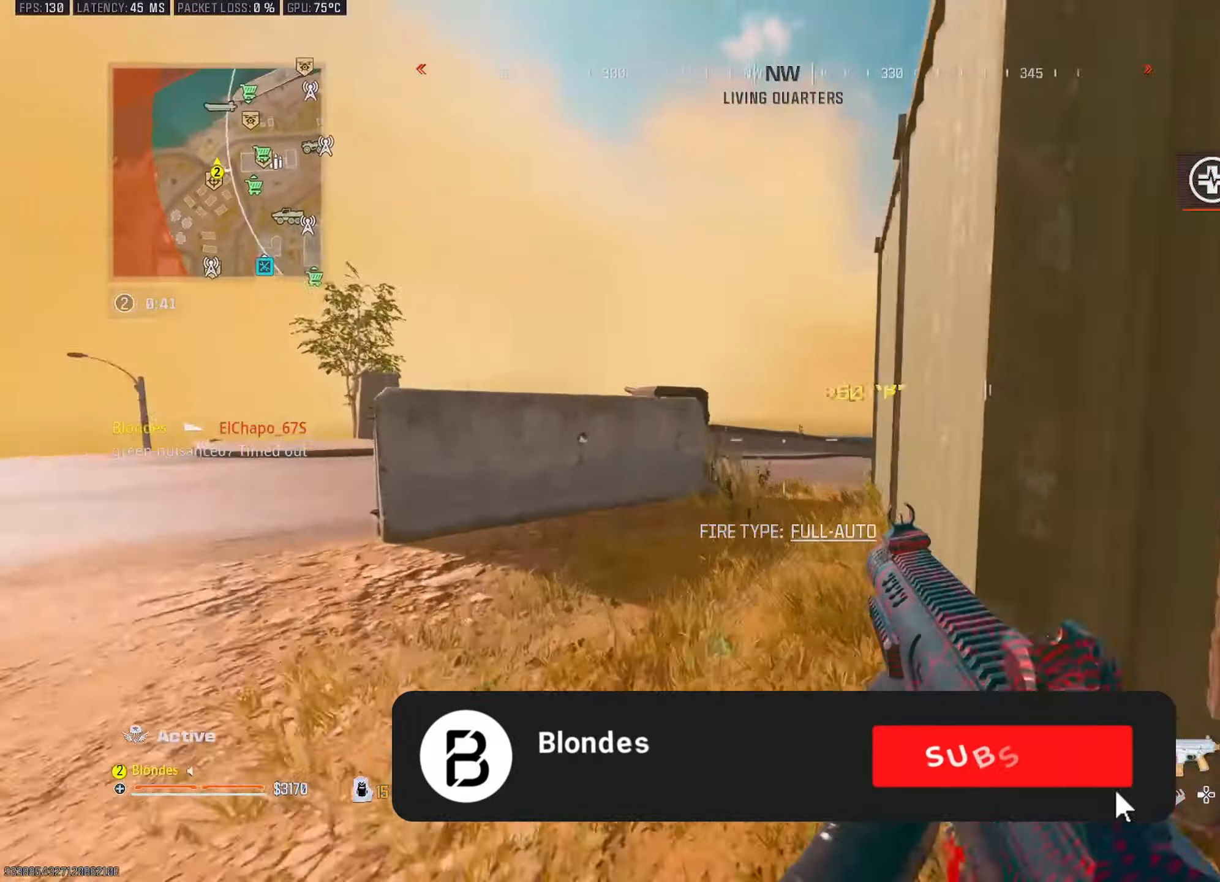
{"buttons": [], "left_stick": "up", "right_stick": "center", "events": [[167, "CROSS", "down"], [184, "right_stick", "center"], [267, "CROSS", "up"]]}
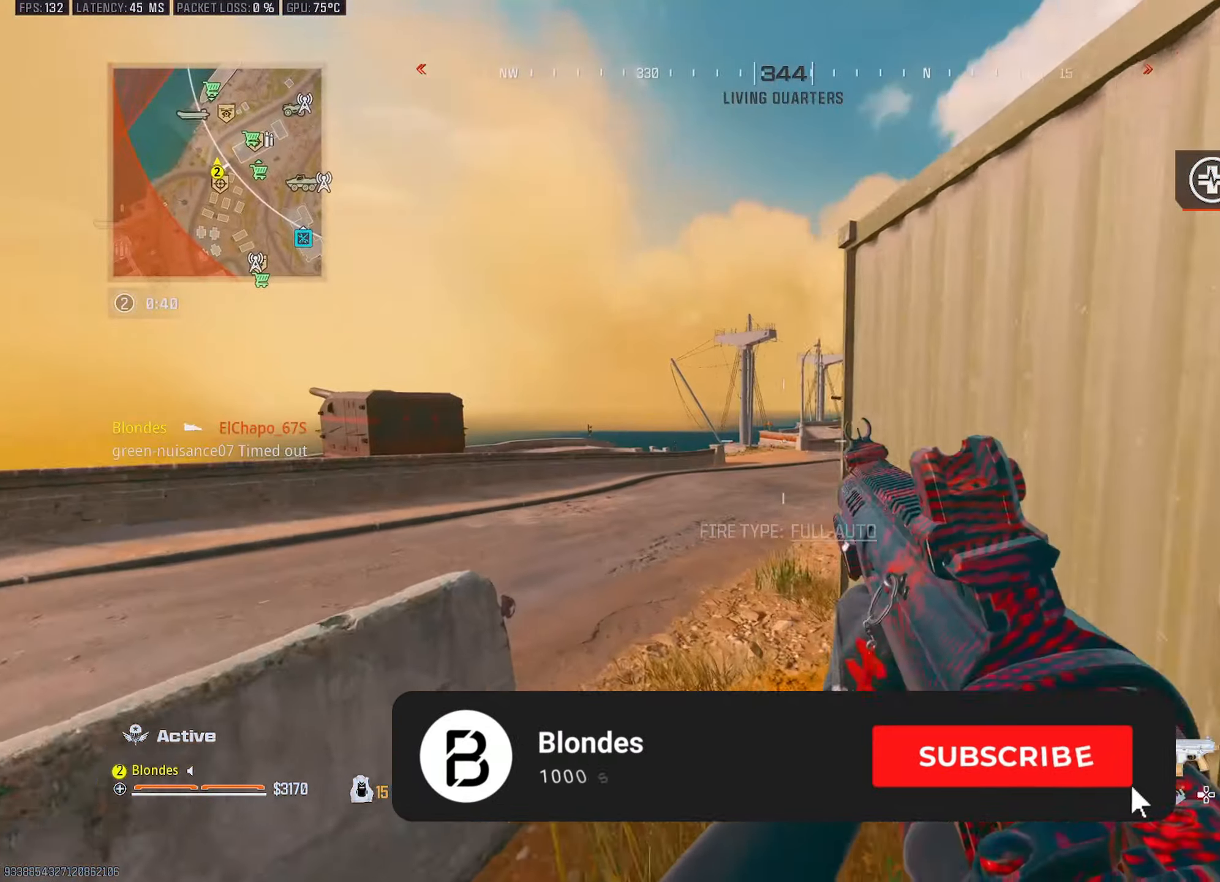
{"buttons": [], "left_stick": "up", "right_stick": "right", "events": [[84, "right_stick", "right"], [234, "CIRCLE", "down"], [284, "right_stick", "center"], [317, "CIRCLE", "up"], [467, "right_stick", "right"]]}
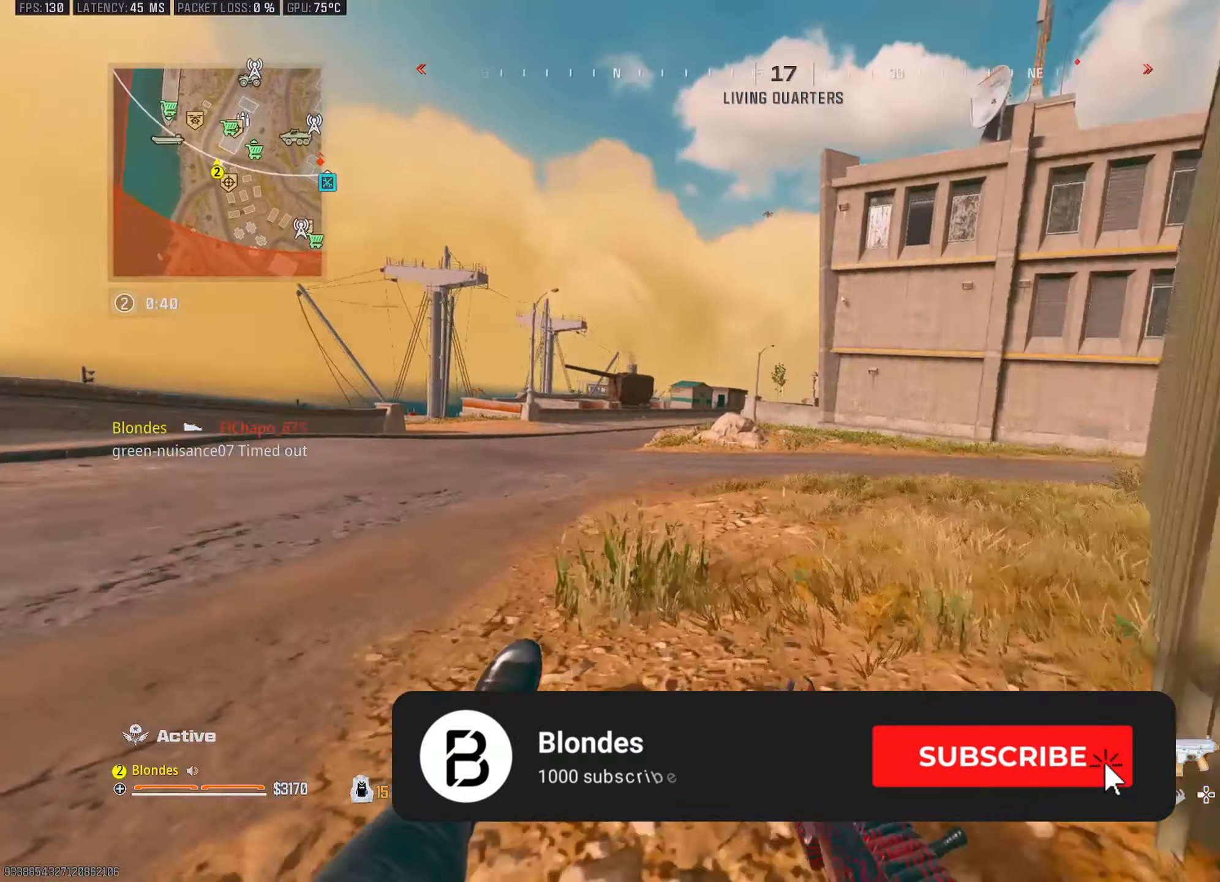
{"buttons": [], "left_stick": "up", "right_stick": "center", "events": [[50, "CROSS", "down"], [50, "right_stick", "center"], [167, "CROSS", "up"]]}
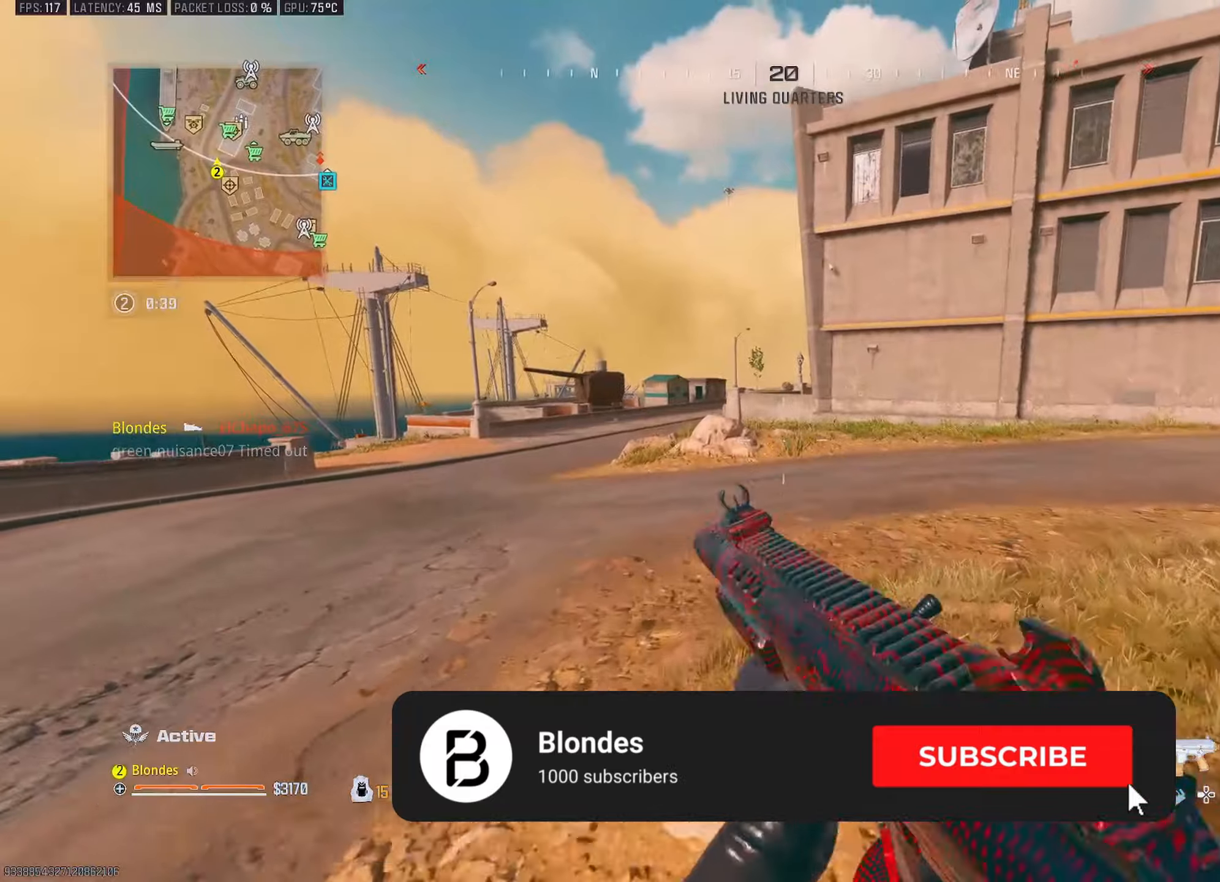
{"buttons": [], "left_stick": "up", "right_stick": "center", "events": [[50, "right_stick", "right"], [66, "CROSS", "down"], [183, "CROSS", "up"], [366, "right_stick", "center"]]}
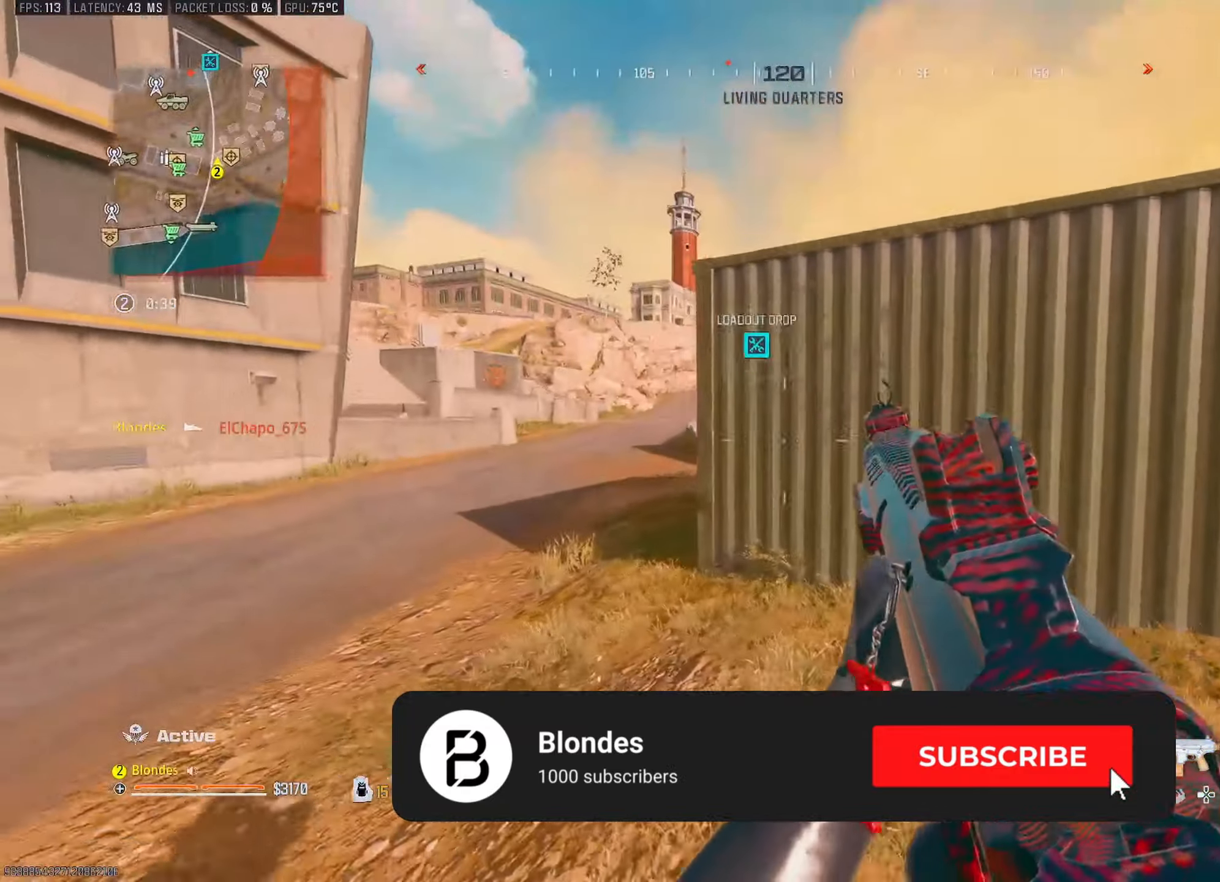
{"buttons": [], "left_stick": "up", "right_stick": "left", "events": [[16, "right_stick", "left"], [183, "right_stick", "center"], [250, "right_stick", "left"]]}
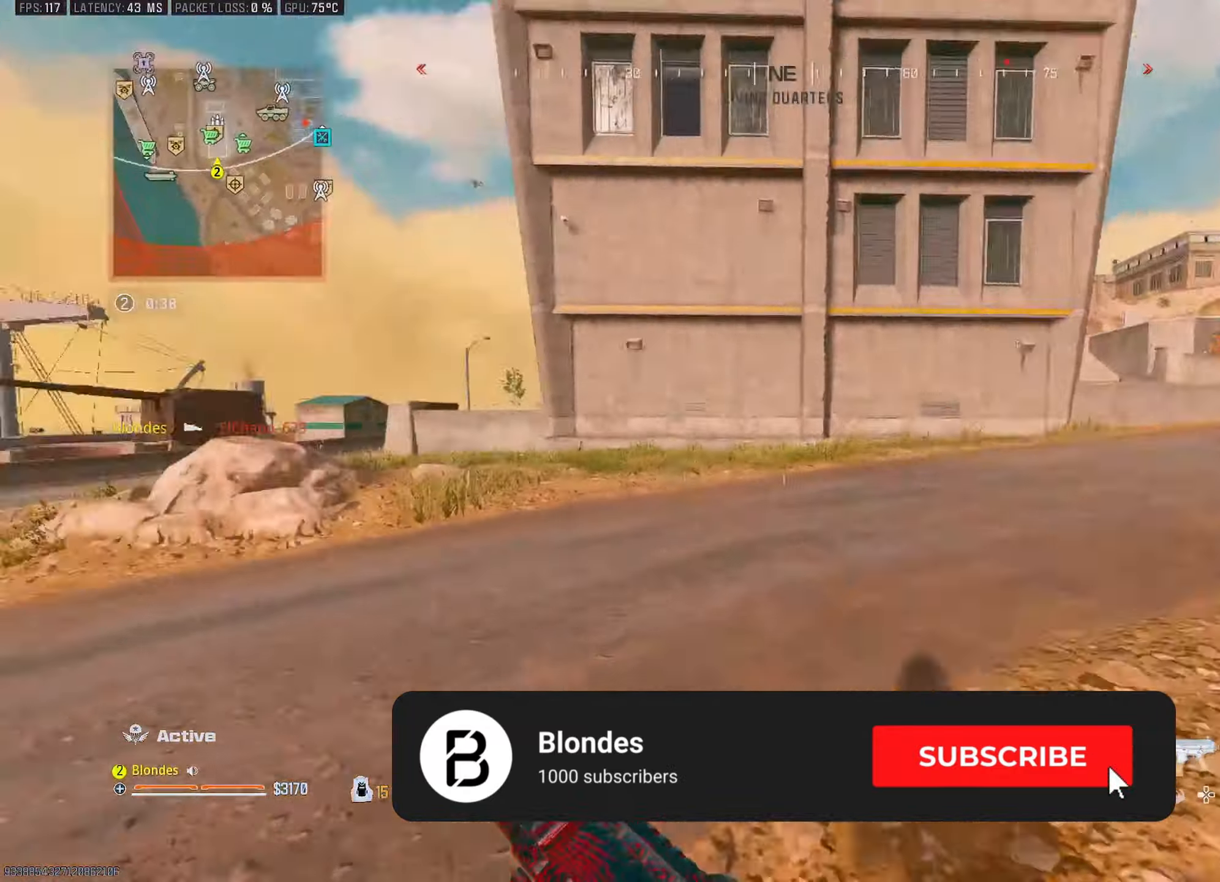
{"buttons": [], "left_stick": "up", "right_stick": "center", "events": [[33, "CIRCLE", "down"], [133, "CIRCLE", "up"], [150, "right_stick", "center"], [266, "CROSS", "down"], [350, "CROSS", "up"]]}
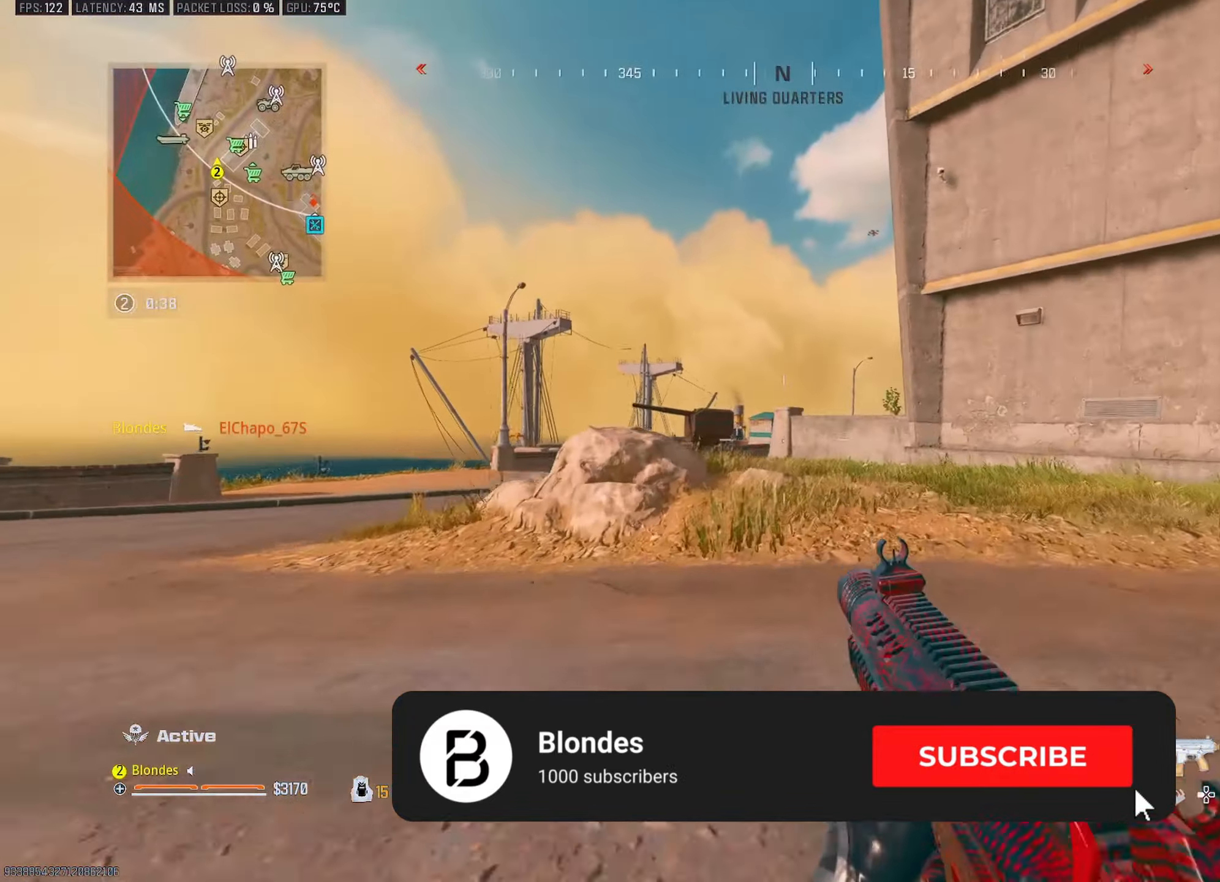
{"buttons": [], "left_stick": "up", "right_stick": "center", "events": [[66, "right_stick", "left"], [83, "L2", "down"], [116, "right_stick", "center"], [216, "L2", "up"]]}
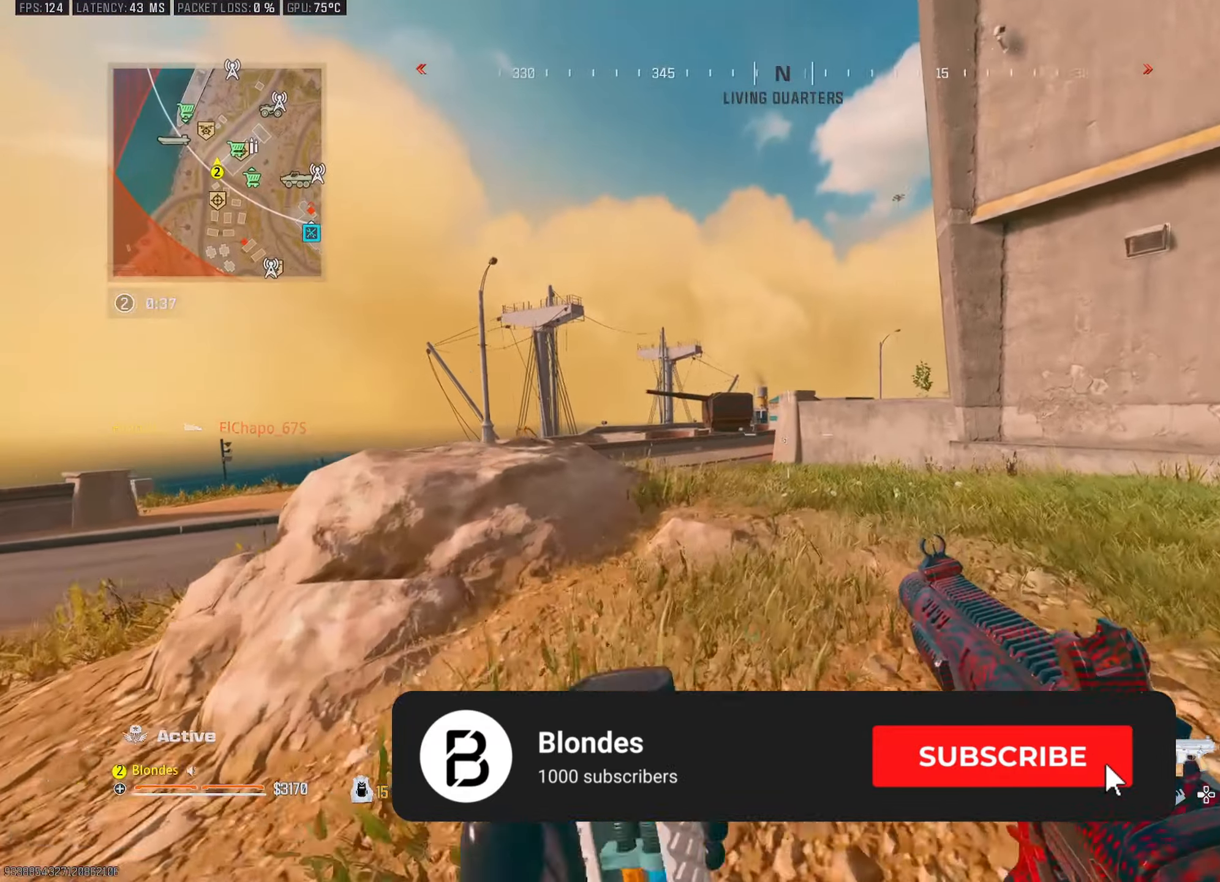
{"buttons": [], "left_stick": "up", "right_stick": "down-right", "events": [[483, "right_stick", "down-right"]]}
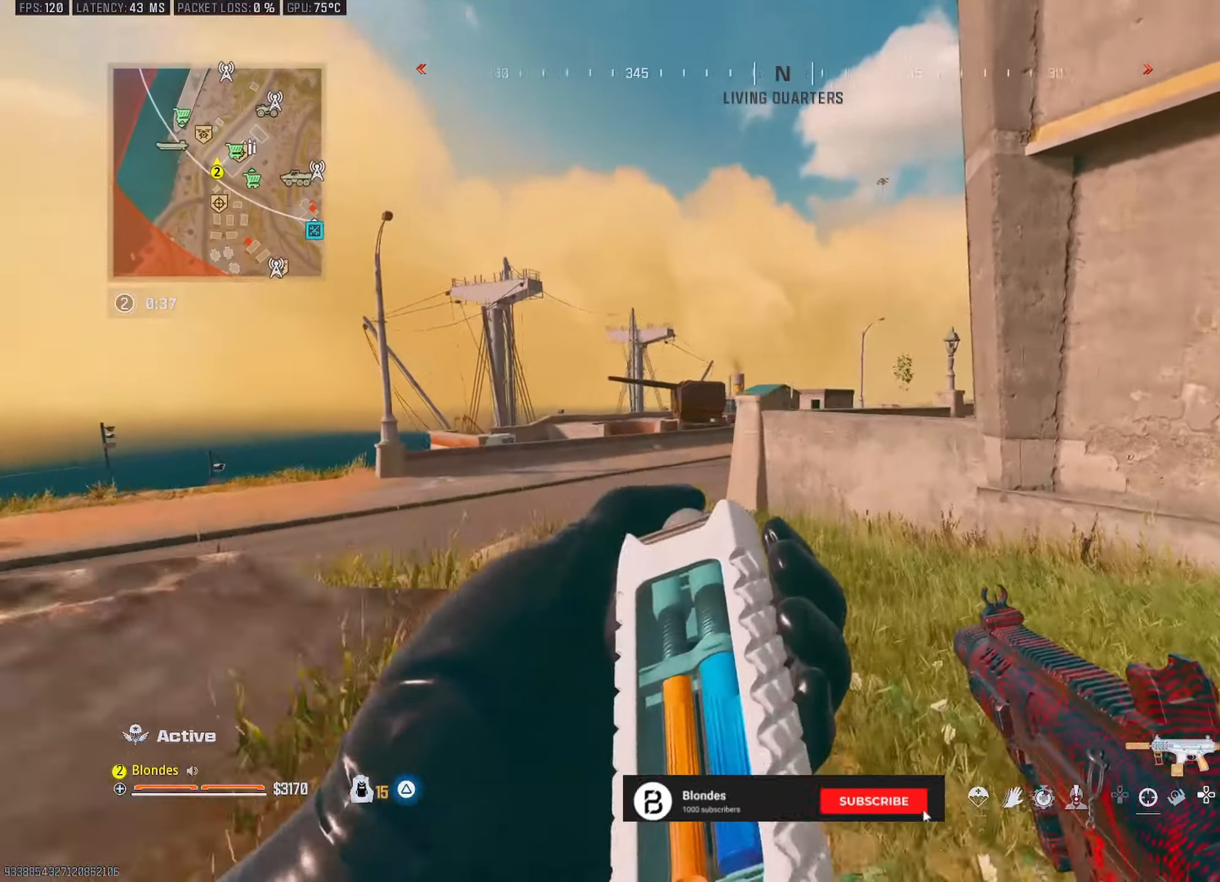
{"buttons": [], "left_stick": "up", "right_stick": "center", "events": [[50, "right_stick", "center"]]}
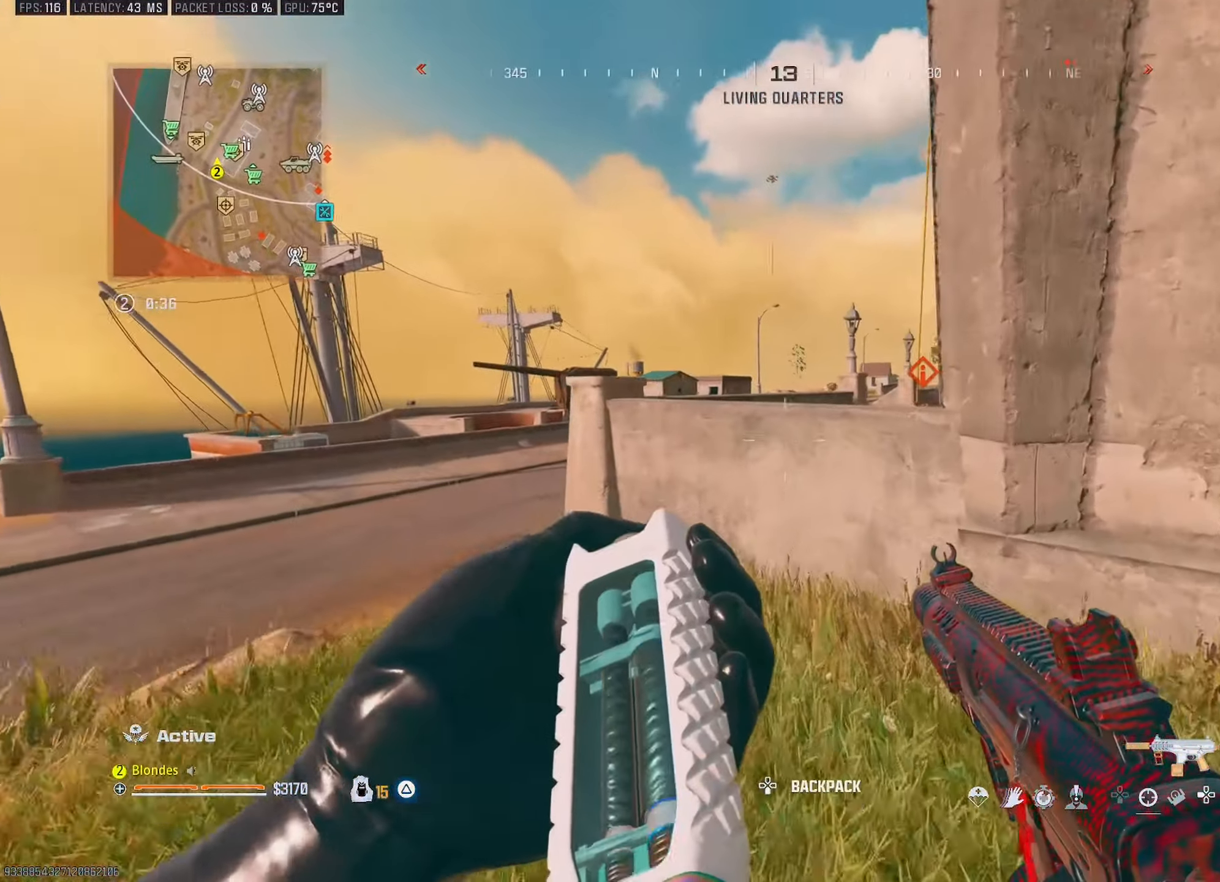
{"buttons": ["CROSS"], "left_stick": "up", "right_stick": "down-right", "events": [[216, "CROSS", "down"], [333, "CROSS", "up"], [416, "right_stick", "down-right"], [433, "CROSS", "down"]]}